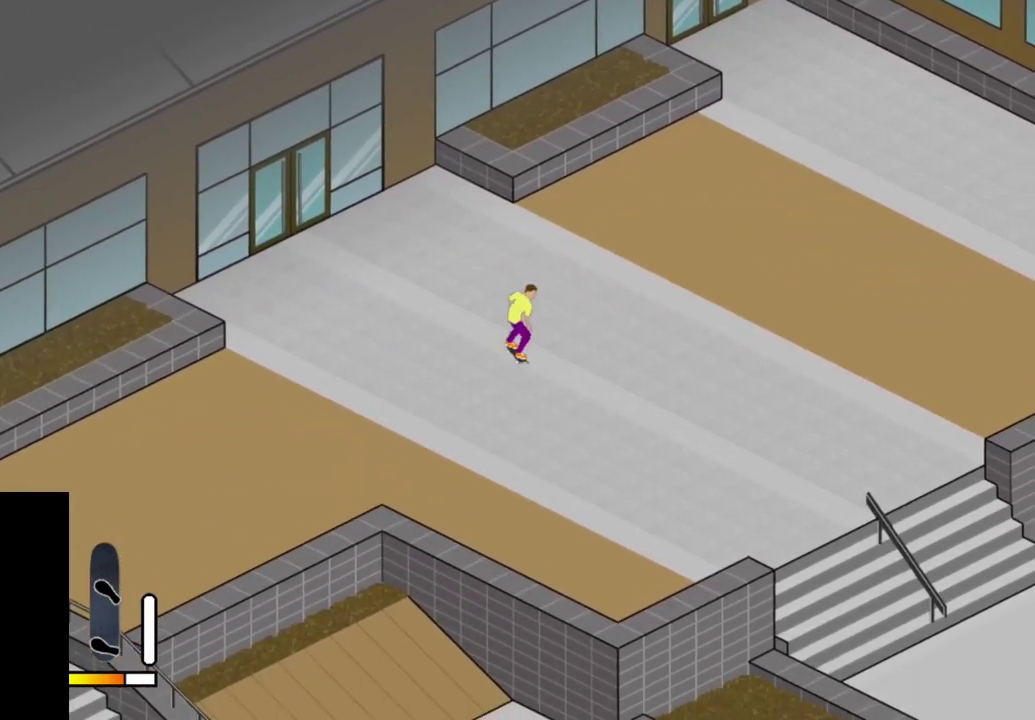
Gameplay with a controller (PlayStation layout); each line is a JSON object with the inputs held at the frame after it (dt_ms = milliseconds from this image to that frame). "events" lists button and stick changes between this image and that frame as [ms after this image, input, new state], when the widget could be followed in between. This overlay highlights the sticks when they move; stick clicks (L3 R3) are not distinguishable. Not read: L3 R3 left_stick.
{"dt_ms": 500, "buttons": ["CROSS"], "right_stick": "center", "events": [[300, "CROSS", "down"]]}
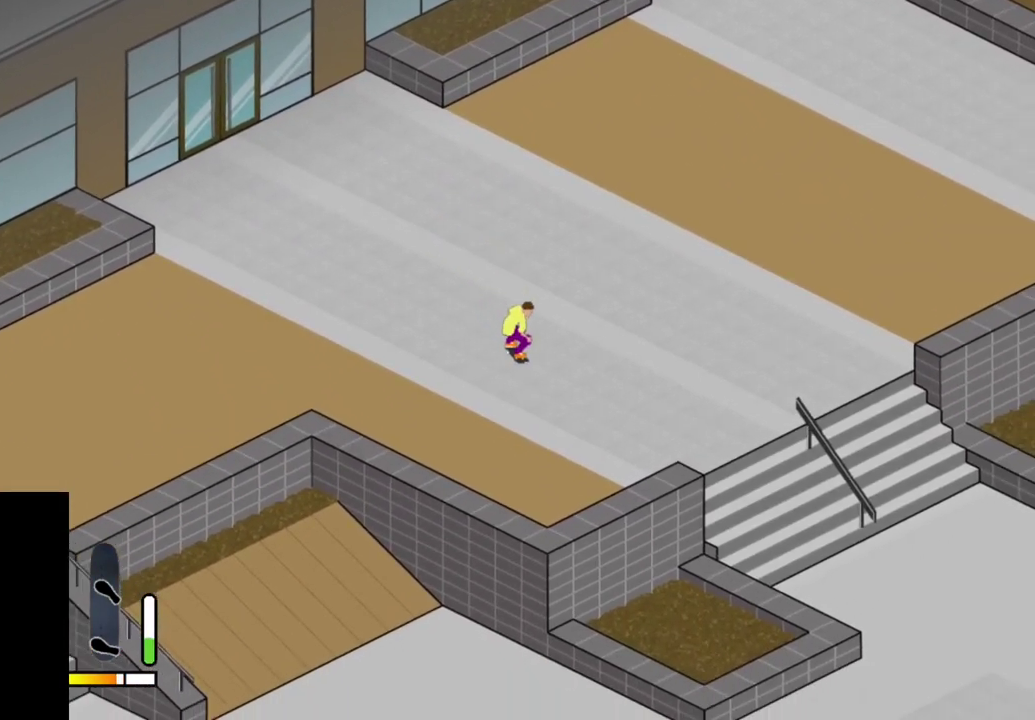
{"dt_ms": 600, "buttons": ["CROSS", "DPAD_LEFT"], "right_stick": "center", "events": [[517, "DPAD_LEFT", "down"]]}
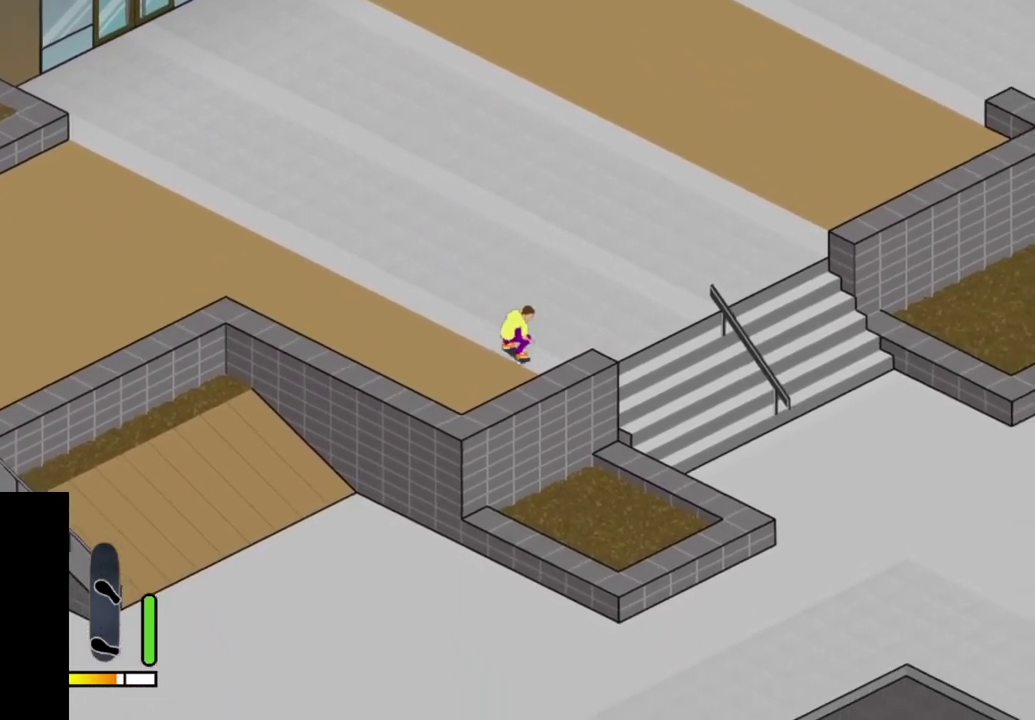
{"dt_ms": 400, "buttons": [], "right_stick": "center", "events": [[33, "DPAD_LEFT", "up"], [50, "CROSS", "up"]]}
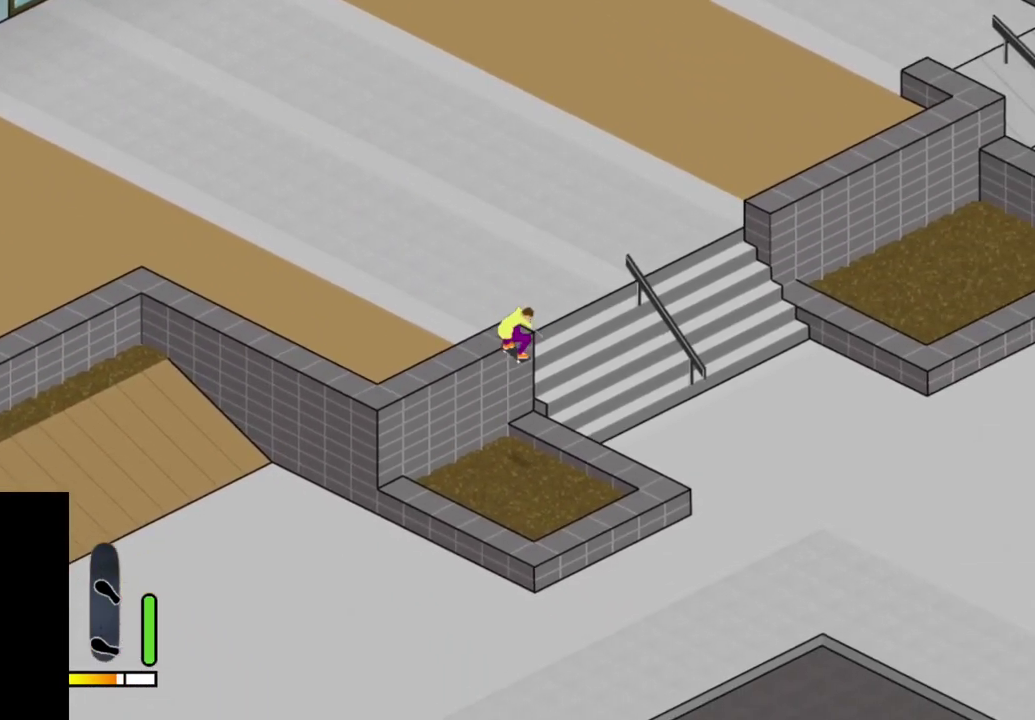
{"dt_ms": 500, "buttons": [], "right_stick": "center", "events": []}
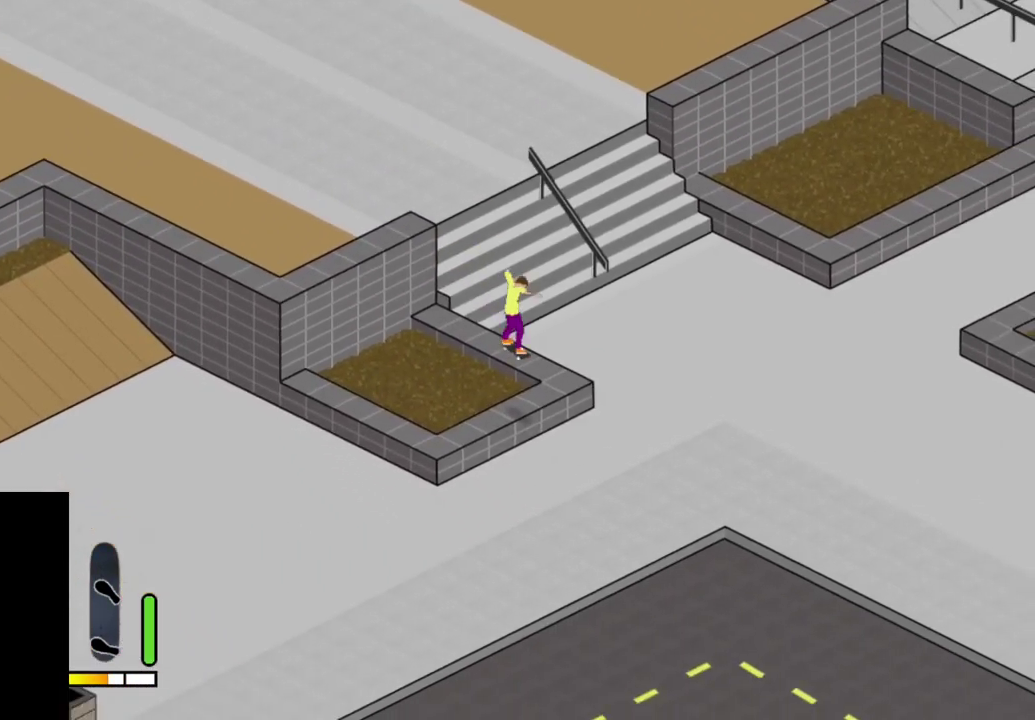
{"dt_ms": 500, "buttons": ["CROSS", "DPAD_LEFT"], "right_stick": "center", "events": [[117, "CROSS", "down"], [267, "DPAD_LEFT", "down"]]}
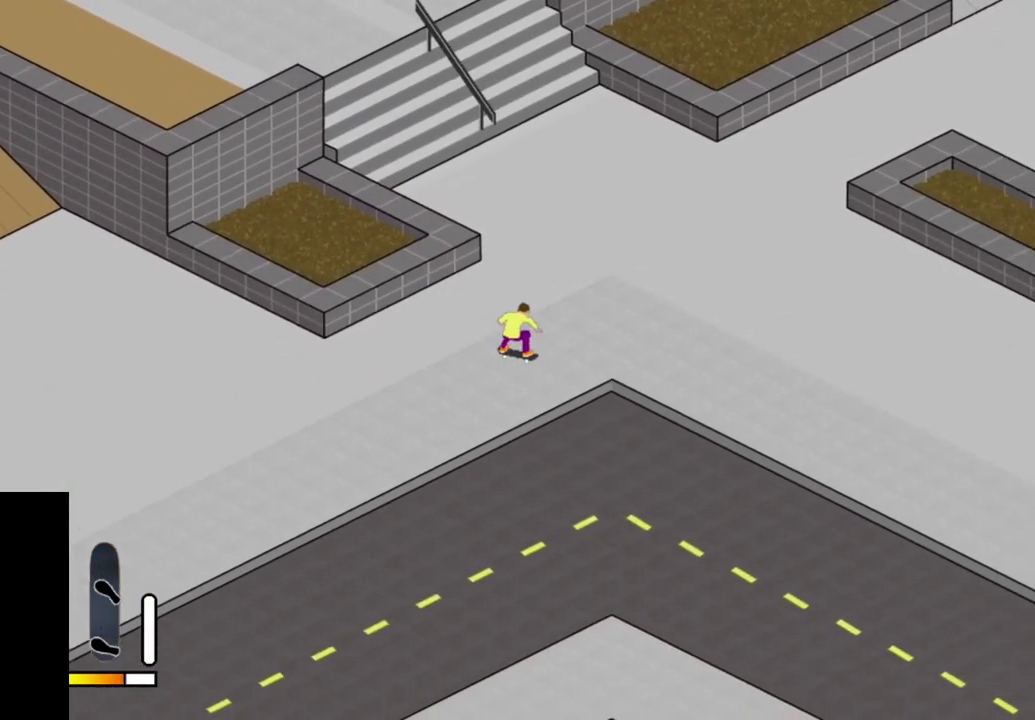
{"dt_ms": 300, "buttons": [], "right_stick": "center", "events": [[67, "CROSS", "up"], [217, "DPAD_LEFT", "up"]]}
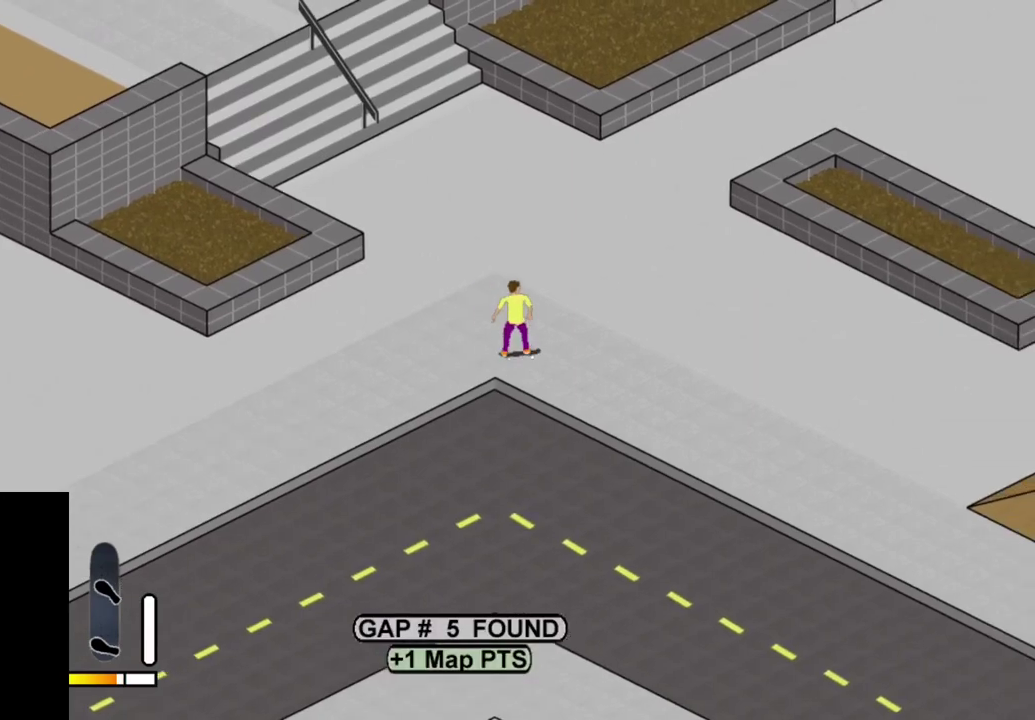
{"dt_ms": 700, "buttons": [], "right_stick": "center", "events": [[50, "SELECT", "down"], [133, "R1", "down"], [200, "SELECT", "up"], [250, "R1", "up"], [333, "SQUARE", "down"], [383, "SQUARE", "up"], [517, "SQUARE", "down"], [600, "SQUARE", "up"]]}
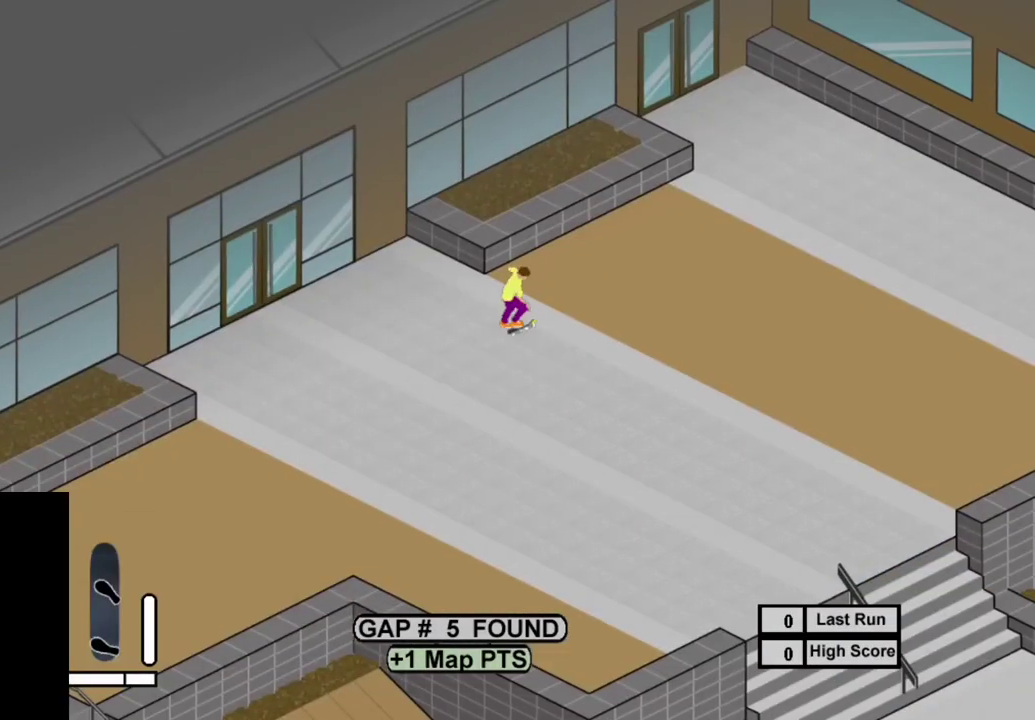
{"dt_ms": 400, "buttons": ["SQUARE", "DPAD_RIGHT"], "right_stick": "center", "events": [[33, "SQUARE", "down"], [83, "SQUARE", "up"], [217, "SQUARE", "down"], [317, "SQUARE", "up"], [333, "DPAD_RIGHT", "down"], [400, "SQUARE", "down"]]}
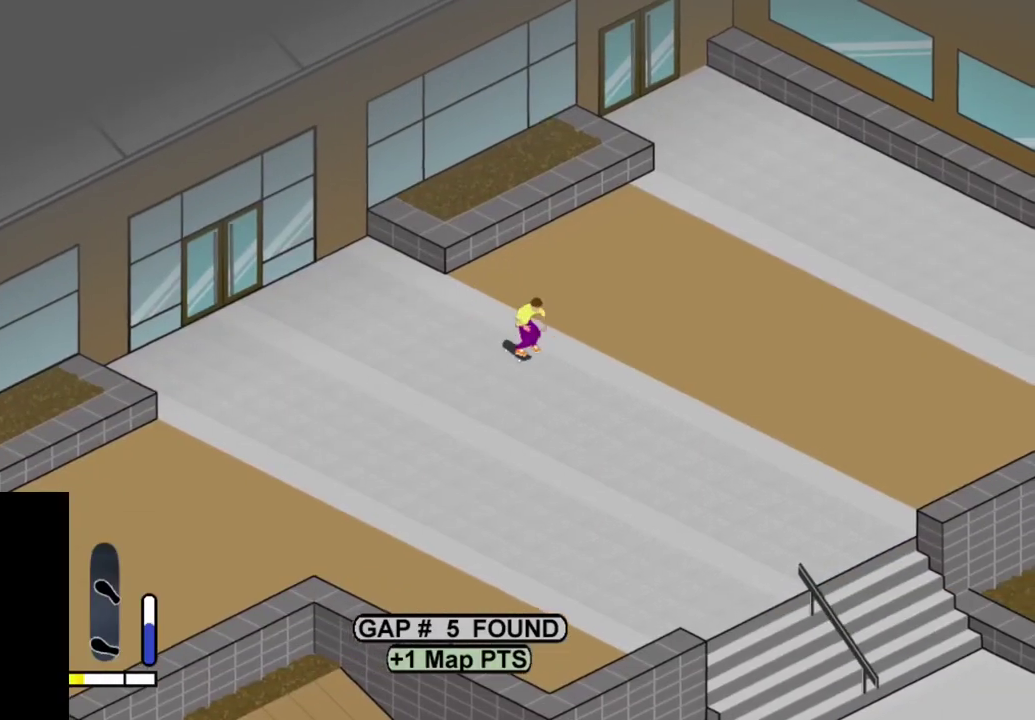
{"dt_ms": 600, "buttons": ["SQUARE", "DPAD_LEFT"], "right_stick": "center", "events": [[33, "DPAD_RIGHT", "up"], [117, "SQUARE", "up"], [217, "SQUARE", "down"], [300, "SQUARE", "up"], [417, "SQUARE", "down"], [500, "DPAD_LEFT", "down"], [500, "SQUARE", "up"], [600, "SQUARE", "down"]]}
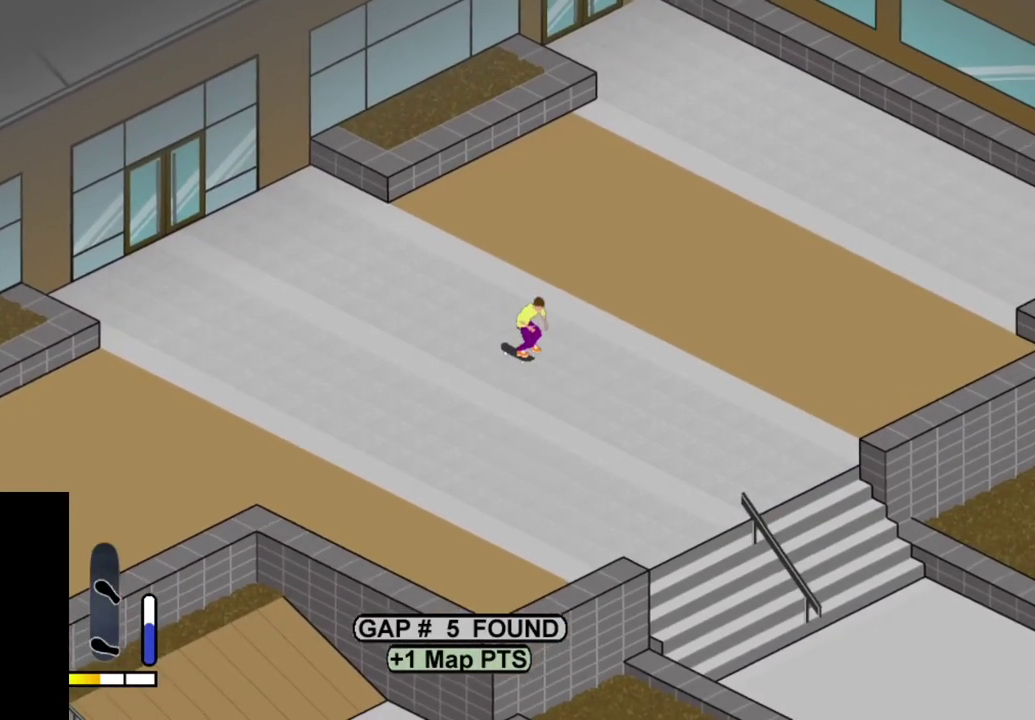
{"dt_ms": 600, "buttons": ["SQUARE", "DPAD_LEFT"], "right_stick": "center", "events": [[17, "DPAD_LEFT", "up"], [117, "SQUARE", "up"], [200, "SQUARE", "down"], [300, "SQUARE", "up"], [400, "SQUARE", "down"], [417, "DPAD_LEFT", "down"], [483, "SQUARE", "up"], [600, "SQUARE", "down"]]}
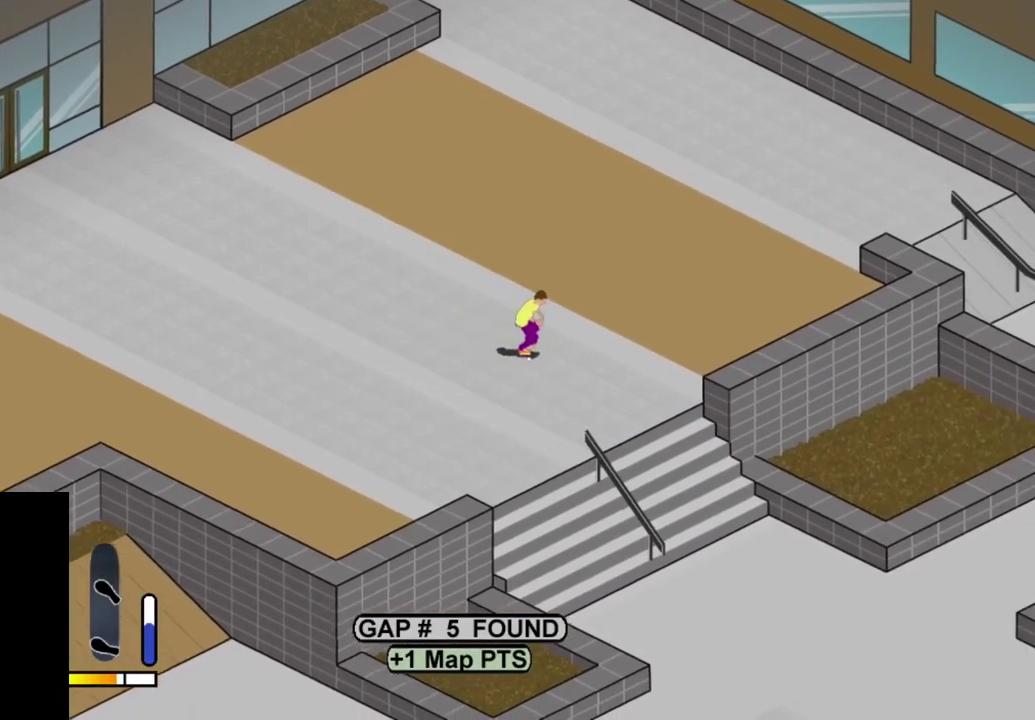
{"dt_ms": 500, "buttons": ["DPAD_LEFT"], "right_stick": "center", "events": [[100, "SQUARE", "up"], [200, "SQUARE", "down"], [300, "SQUARE", "up"], [367, "SQUARE", "down"], [500, "SQUARE", "up"]]}
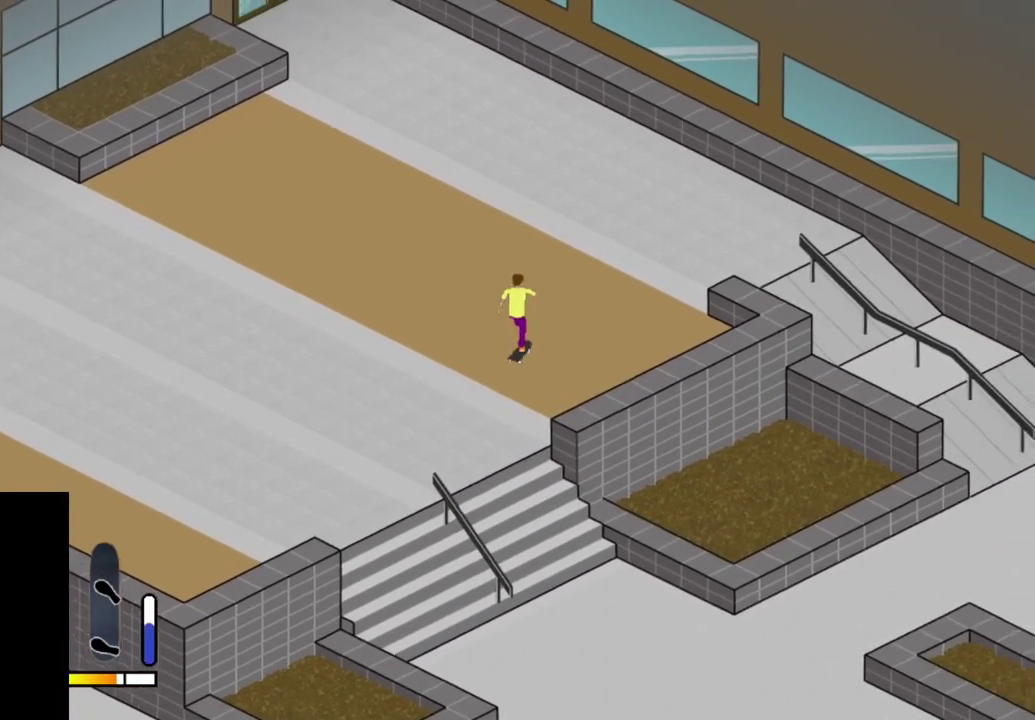
{"dt_ms": 500, "buttons": ["SQUARE", "DPAD_LEFT"], "right_stick": "center", "events": [[33, "DPAD_LEFT", "up"], [83, "SQUARE", "down"], [200, "DPAD_LEFT", "down"], [200, "SQUARE", "up"], [283, "SQUARE", "down"], [383, "SQUARE", "up"], [467, "SQUARE", "down"]]}
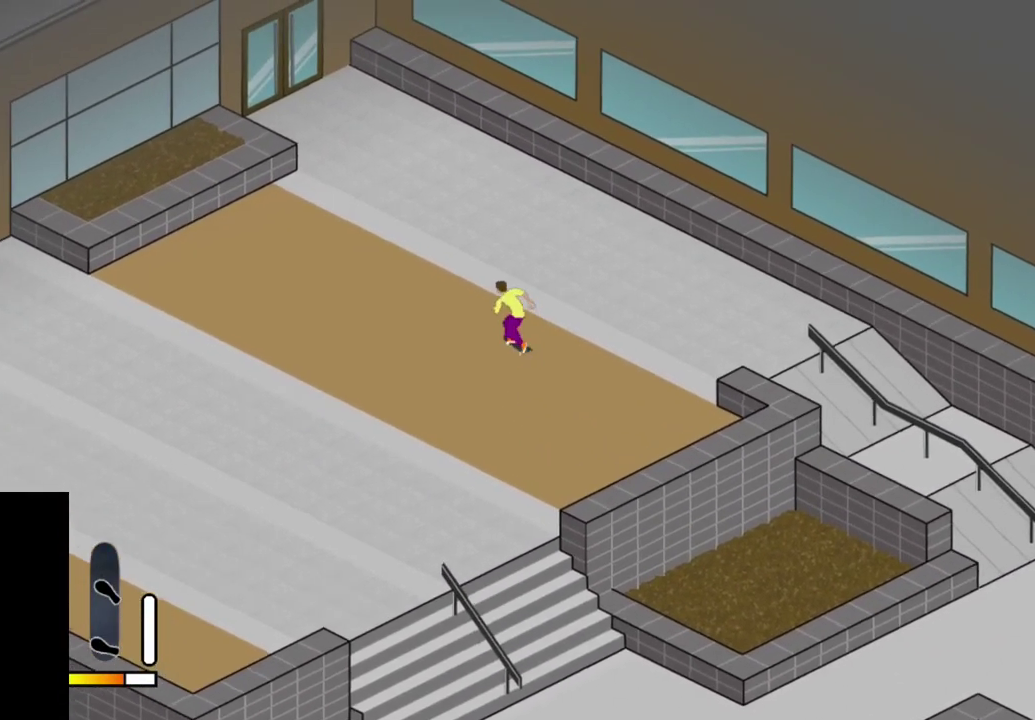
{"dt_ms": 400, "buttons": ["SQUARE"], "right_stick": "center", "events": [[67, "DPAD_LEFT", "up"], [83, "SQUARE", "up"], [183, "SQUARE", "down"], [217, "DPAD_LEFT", "down"], [283, "SQUARE", "up"], [367, "SQUARE", "down"], [400, "DPAD_LEFT", "up"]]}
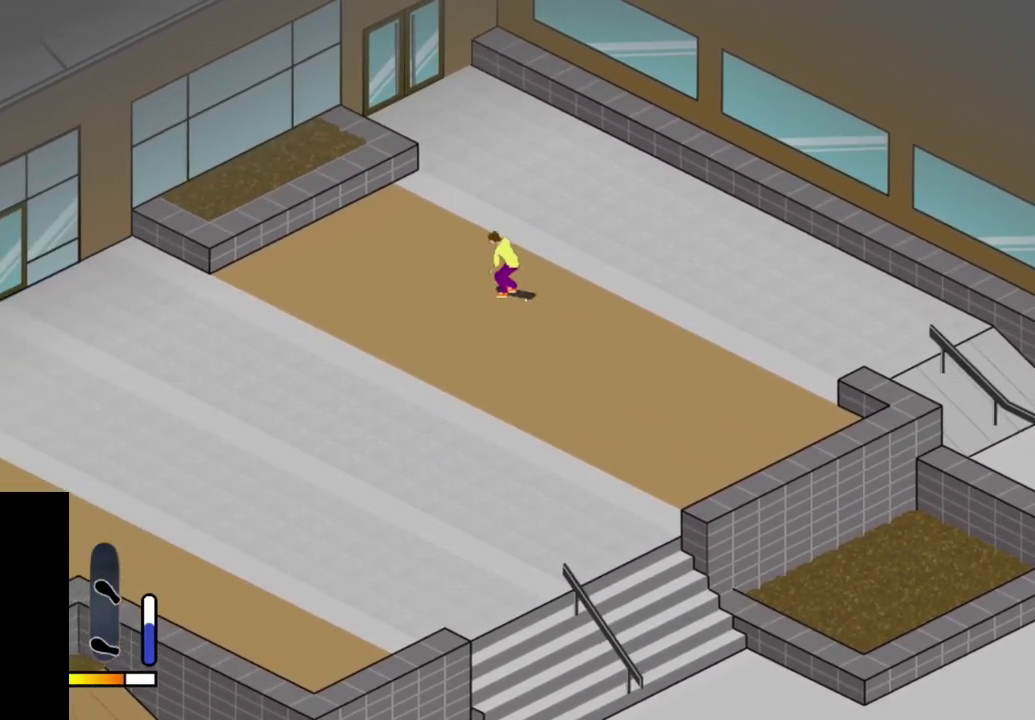
{"dt_ms": 700, "buttons": ["SQUARE"], "right_stick": "center", "events": [[117, "SQUARE", "up"], [167, "DPAD_LEFT", "down"], [183, "SQUARE", "down"], [317, "SQUARE", "up"], [333, "DPAD_LEFT", "up"], [400, "SQUARE", "down"], [500, "SQUARE", "up"], [567, "DPAD_LEFT", "down"], [600, "SQUARE", "down"], [650, "DPAD_LEFT", "up"]]}
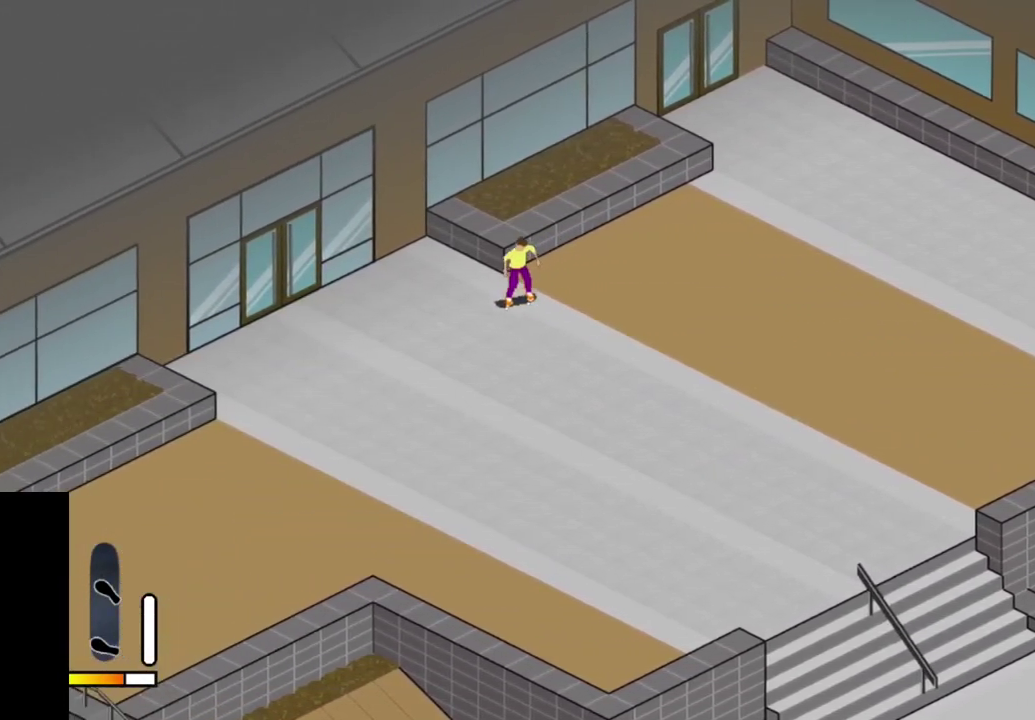
{"dt_ms": 300, "buttons": ["SQUARE", "DPAD_LEFT"], "right_stick": "center", "events": [[17, "SQUARE", "up"], [100, "SQUARE", "down"], [150, "DPAD_LEFT", "down"], [200, "SQUARE", "up"], [283, "SQUARE", "down"]]}
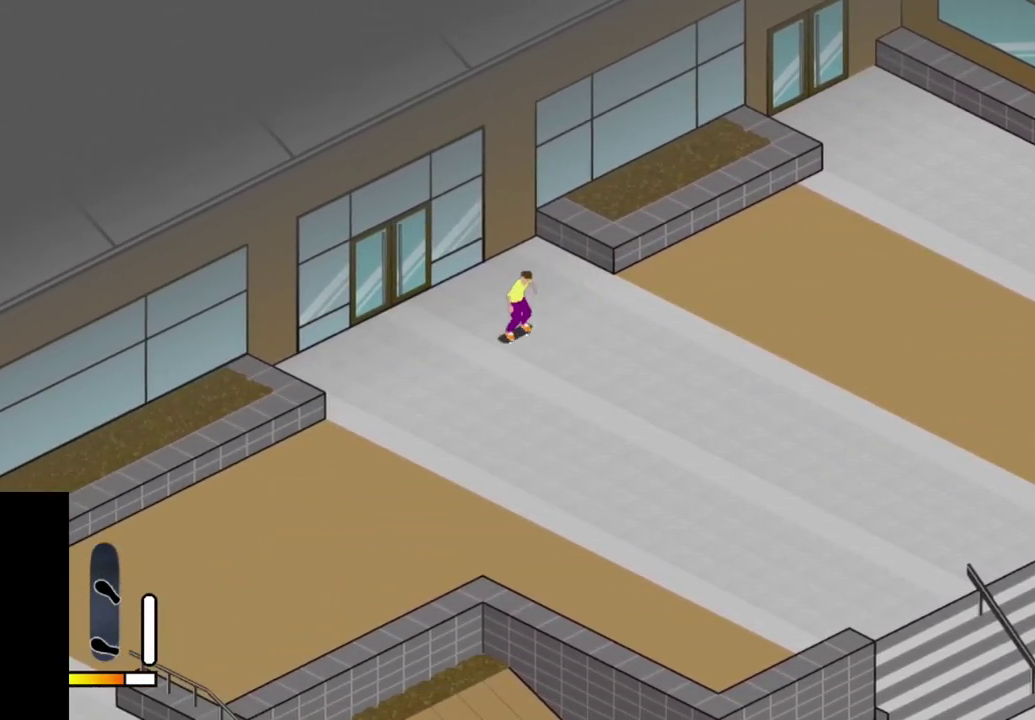
{"dt_ms": 500, "buttons": ["DPAD_LEFT"], "right_stick": "center", "events": [[83, "SQUARE", "up"], [167, "SQUARE", "down"], [267, "SQUARE", "up"], [300, "DPAD_LEFT", "up"], [333, "SQUARE", "down"], [433, "SQUARE", "up"], [450, "DPAD_LEFT", "down"]]}
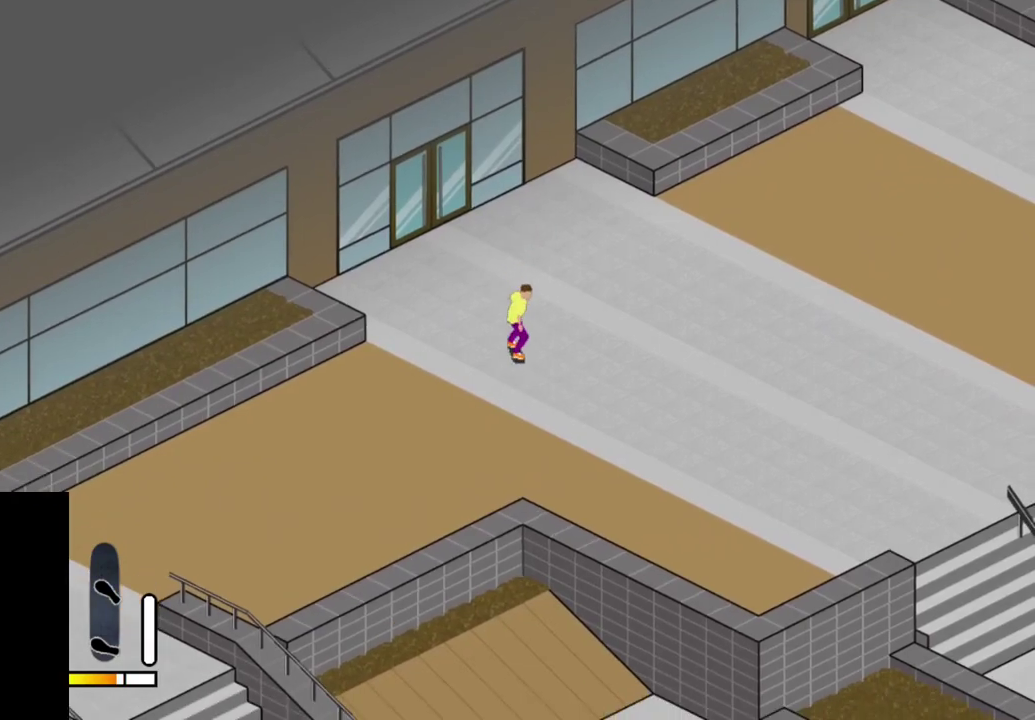
{"dt_ms": 600, "buttons": ["CROSS"], "right_stick": "center", "events": [[150, "DPAD_LEFT", "up"], [233, "right_stick", "up-left"], [333, "right_stick", "center"], [583, "CROSS", "down"]]}
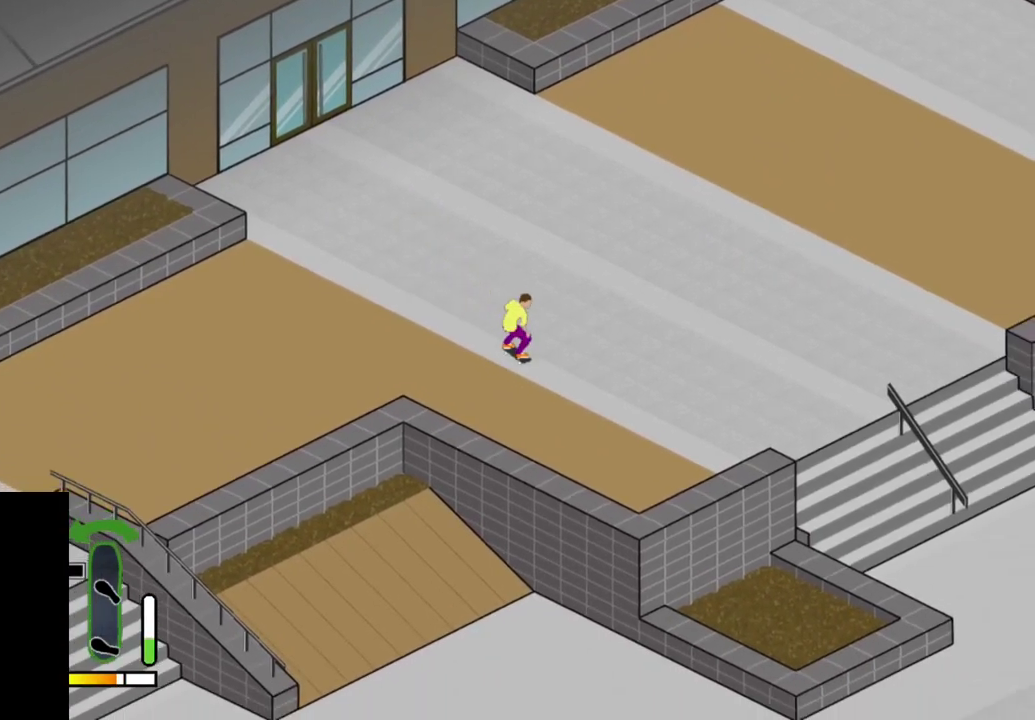
{"dt_ms": 400, "buttons": ["CROSS"], "right_stick": "center", "events": []}
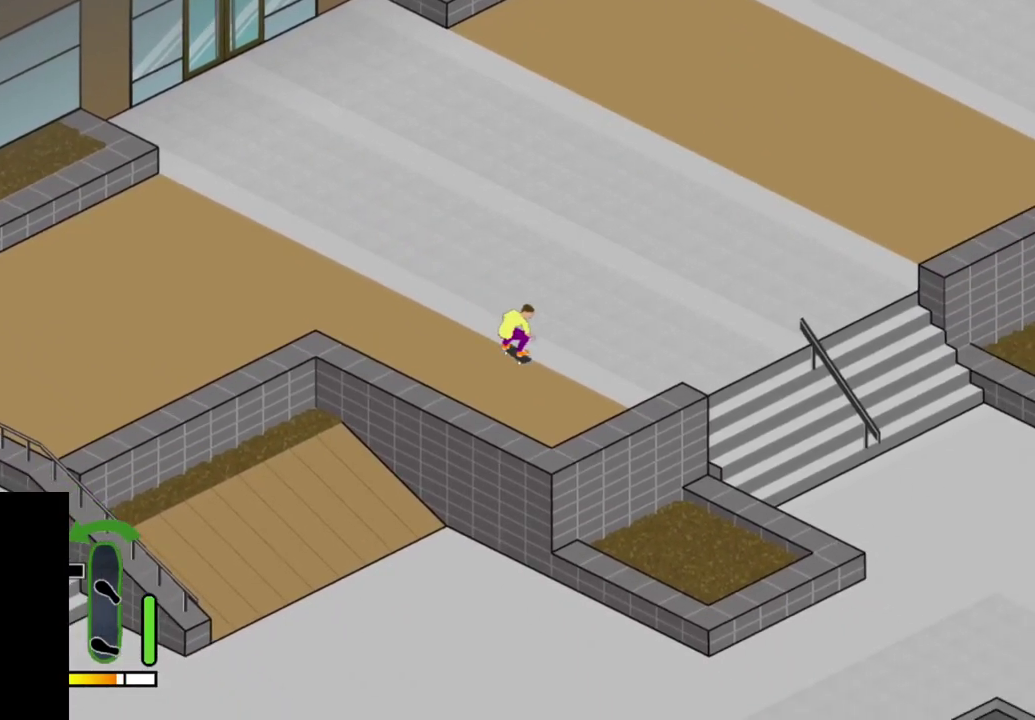
{"dt_ms": 500, "buttons": ["DPAD_LEFT"], "right_stick": "center", "events": [[317, "CROSS", "up"], [317, "DPAD_LEFT", "down"]]}
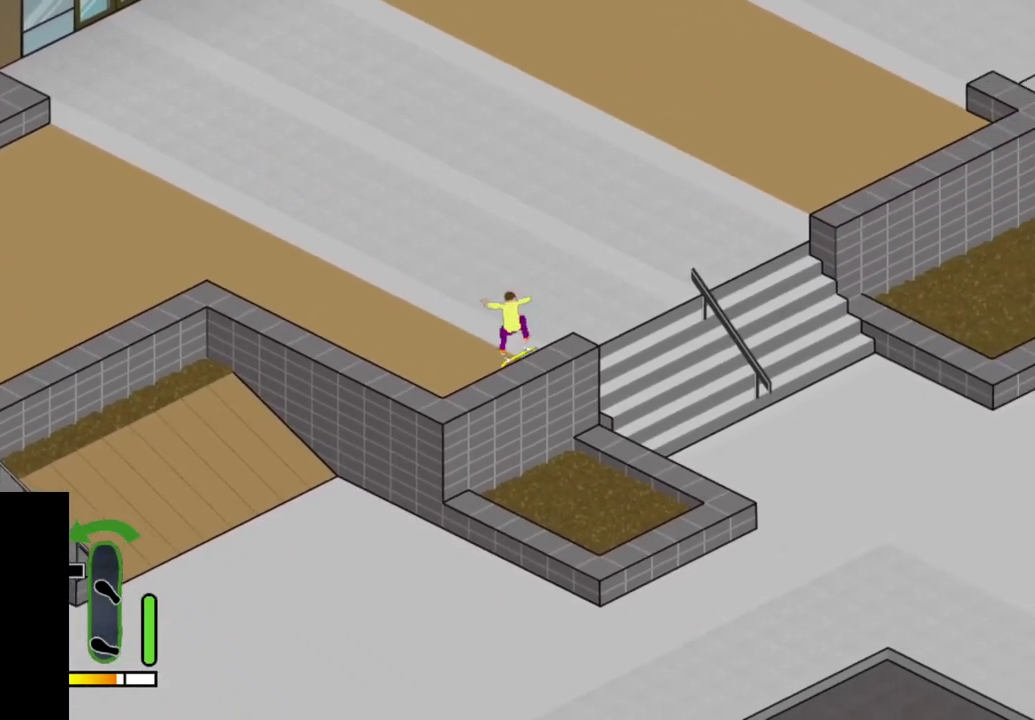
{"dt_ms": 500, "buttons": [], "right_stick": "center", "events": [[333, "DPAD_LEFT", "up"]]}
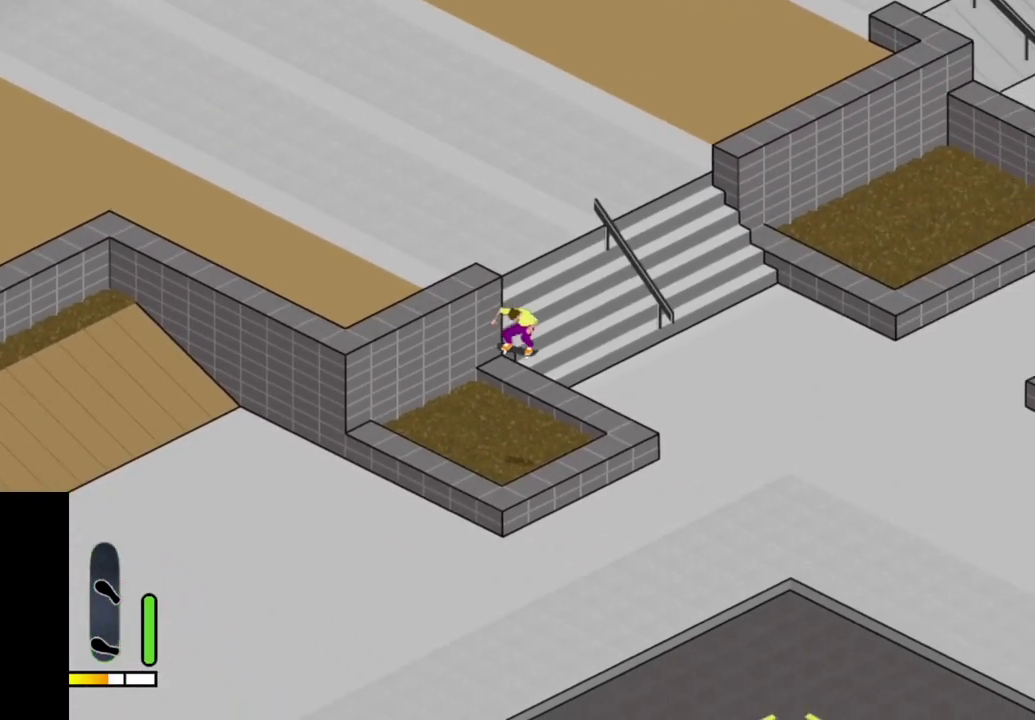
{"dt_ms": 500, "buttons": ["CROSS"], "right_stick": "center", "events": [[317, "CROSS", "down"]]}
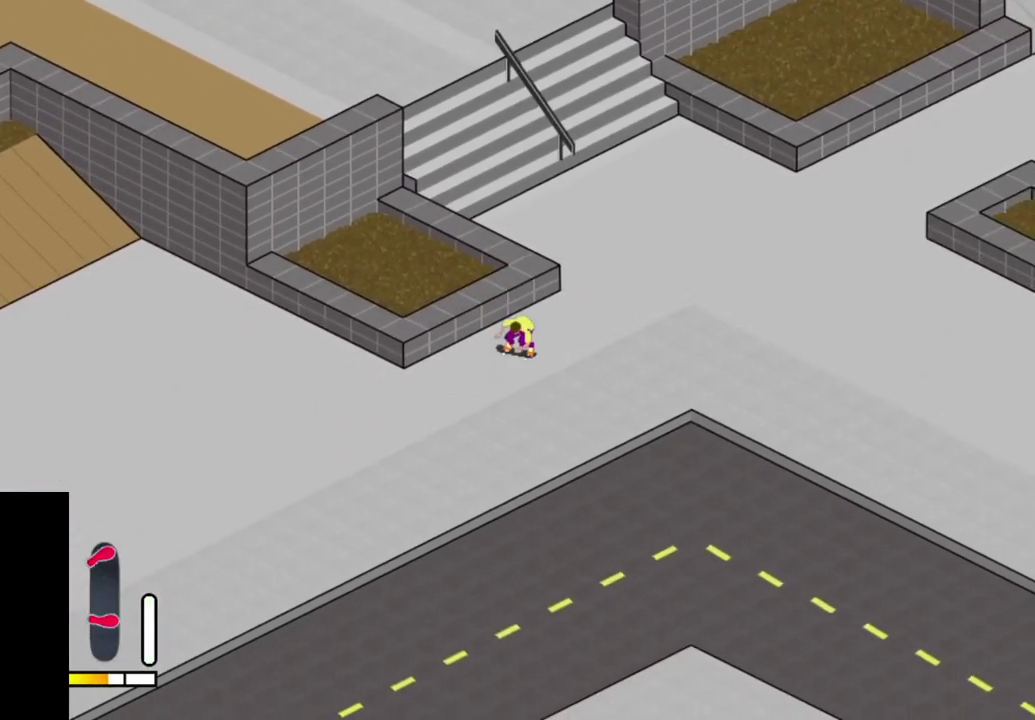
{"dt_ms": 600, "buttons": ["SELECT"], "right_stick": "center", "events": [[150, "CROSS", "up"], [567, "SELECT", "down"]]}
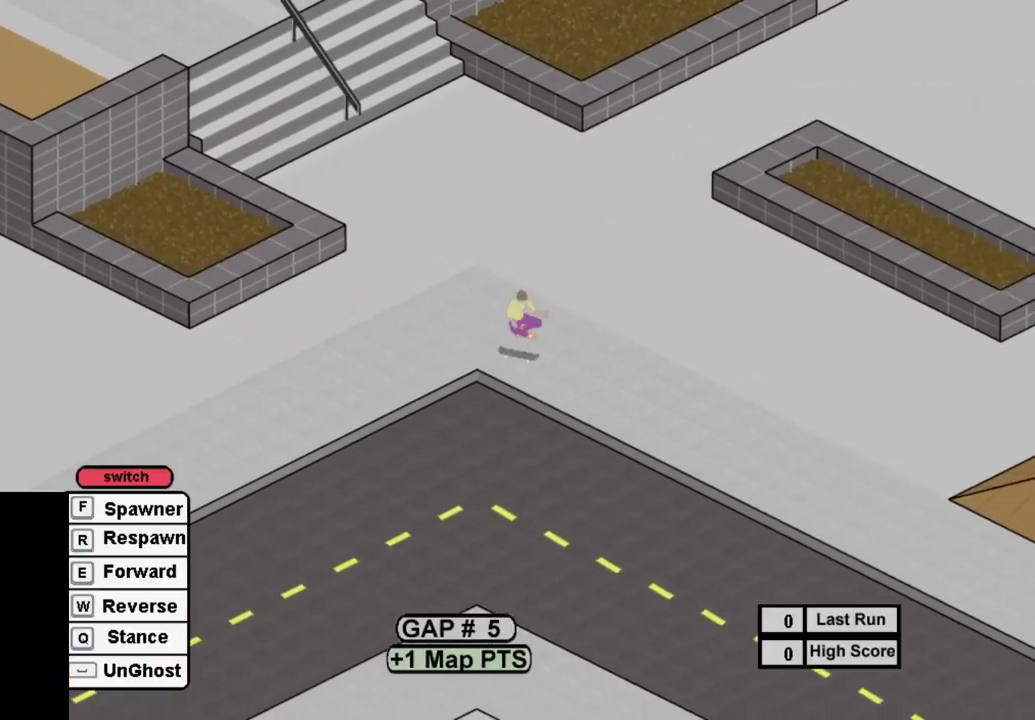
{"dt_ms": 500, "buttons": ["SQUARE"], "right_stick": "center", "events": [[33, "R1", "down"], [117, "SELECT", "up"], [167, "R1", "up"], [233, "SQUARE", "down"], [333, "SQUARE", "up"], [450, "SQUARE", "down"]]}
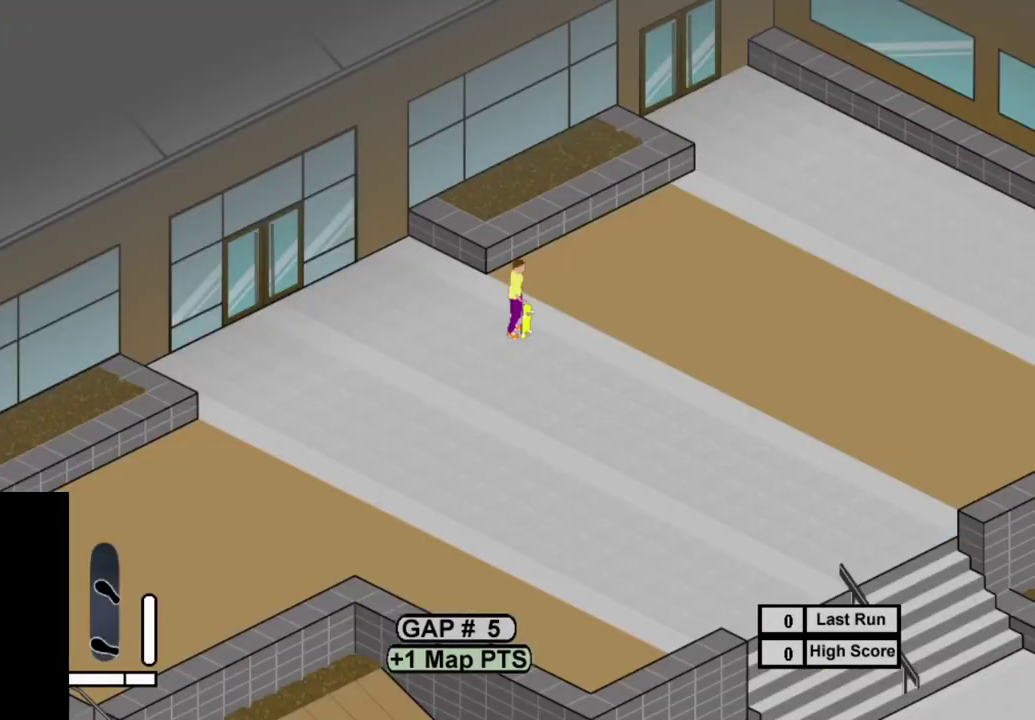
{"dt_ms": 400, "buttons": ["SQUARE", "DPAD_RIGHT"], "right_stick": "center", "events": [[17, "SQUARE", "up"], [150, "SQUARE", "down"], [233, "SQUARE", "up"], [317, "SQUARE", "down"], [367, "DPAD_RIGHT", "down"]]}
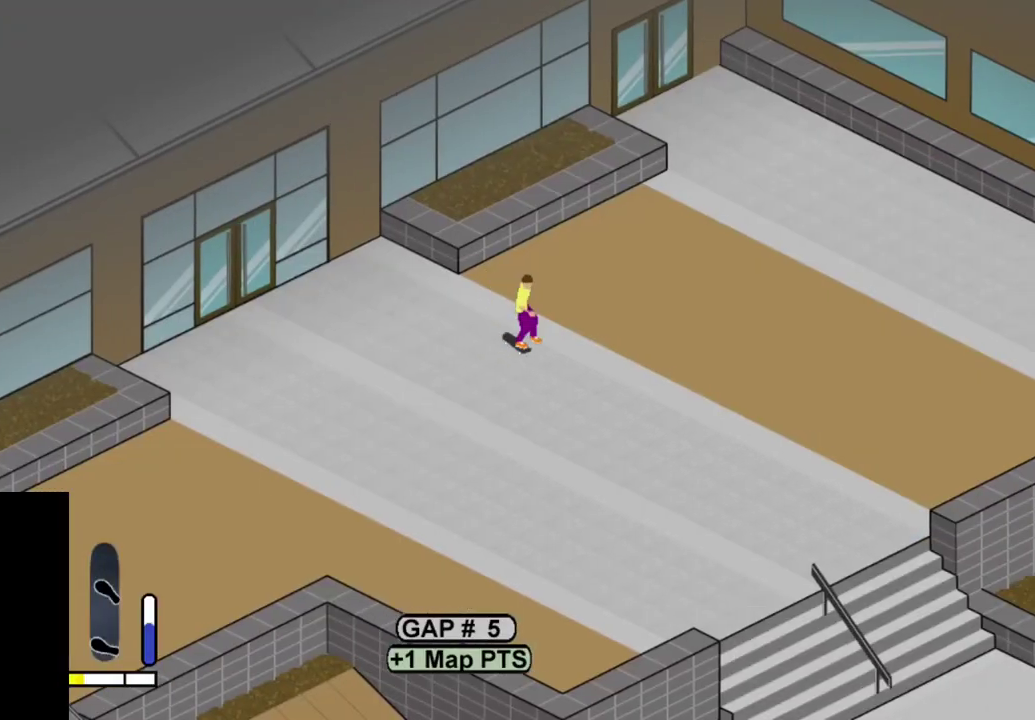
{"dt_ms": 500, "buttons": ["DPAD_LEFT"], "right_stick": "center", "events": [[33, "DPAD_RIGHT", "up"], [33, "SQUARE", "up"], [133, "SQUARE", "down"], [233, "SQUARE", "up"], [333, "SQUARE", "down"], [450, "DPAD_LEFT", "down"], [467, "SQUARE", "up"]]}
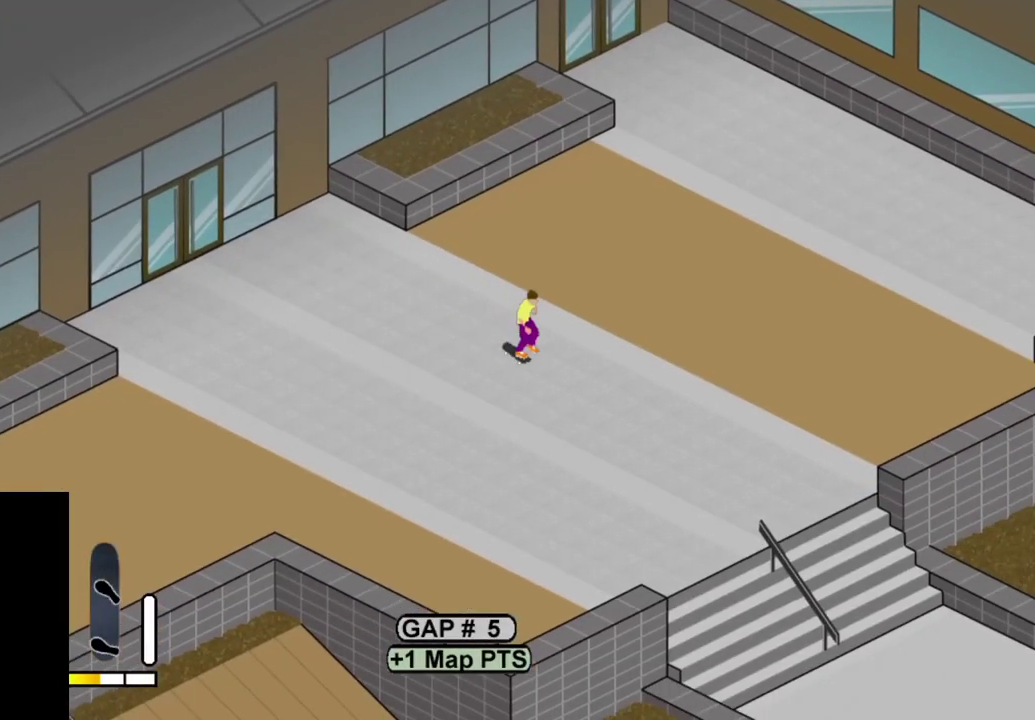
{"dt_ms": 500, "buttons": ["SQUARE"], "right_stick": "center", "events": [[50, "DPAD_LEFT", "up"], [50, "SQUARE", "down"], [167, "SQUARE", "up"], [233, "SQUARE", "down"], [367, "SQUARE", "up"], [450, "SQUARE", "down"]]}
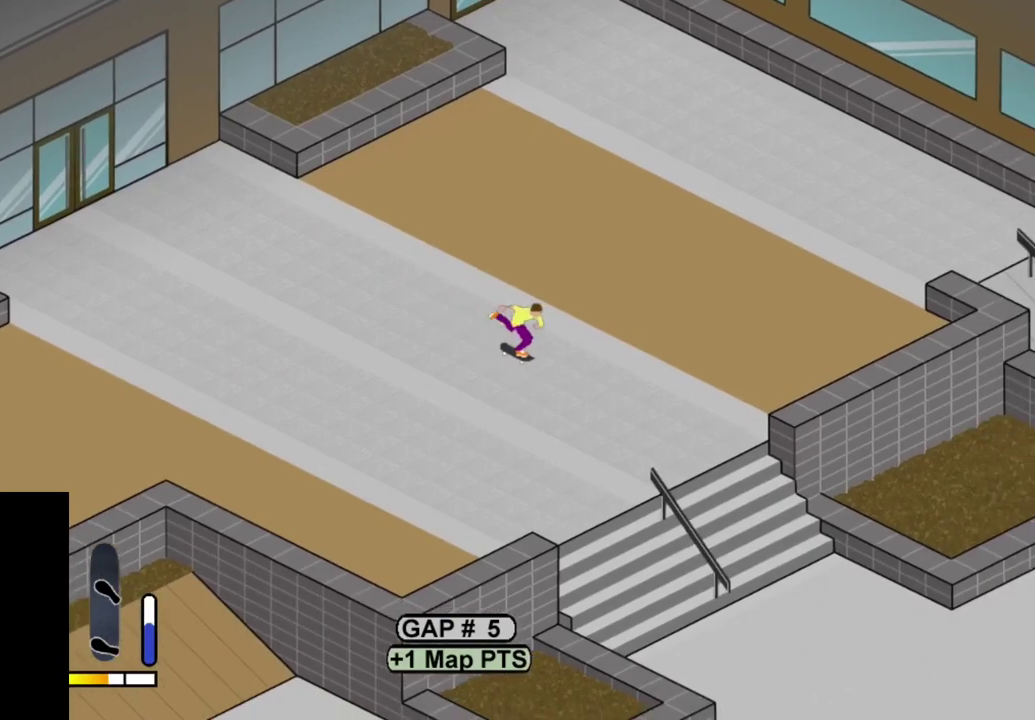
{"dt_ms": 500, "buttons": ["SQUARE", "DPAD_LEFT"], "right_stick": "center", "events": [[33, "DPAD_LEFT", "down"], [50, "SQUARE", "up"], [167, "SQUARE", "down"], [283, "SQUARE", "up"], [400, "SQUARE", "down"]]}
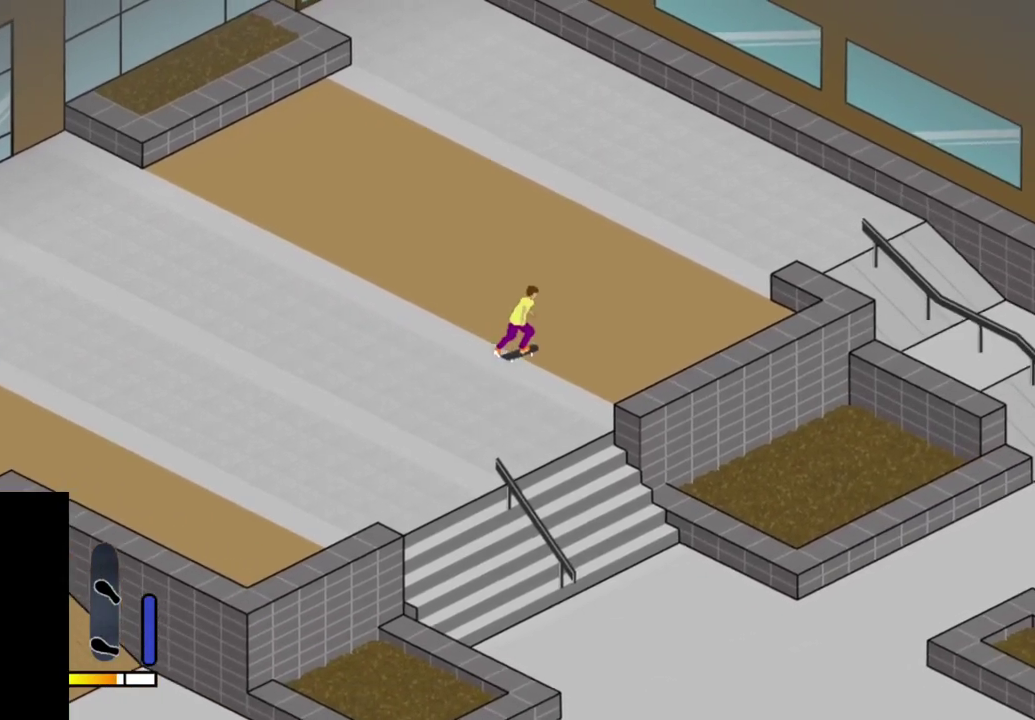
{"dt_ms": 500, "buttons": ["SQUARE", "DPAD_LEFT"], "right_stick": "center", "events": [[50, "SQUARE", "up"], [133, "SQUARE", "down"], [300, "SQUARE", "up"], [367, "SQUARE", "down"], [400, "DPAD_LEFT", "up"], [483, "DPAD_LEFT", "down"]]}
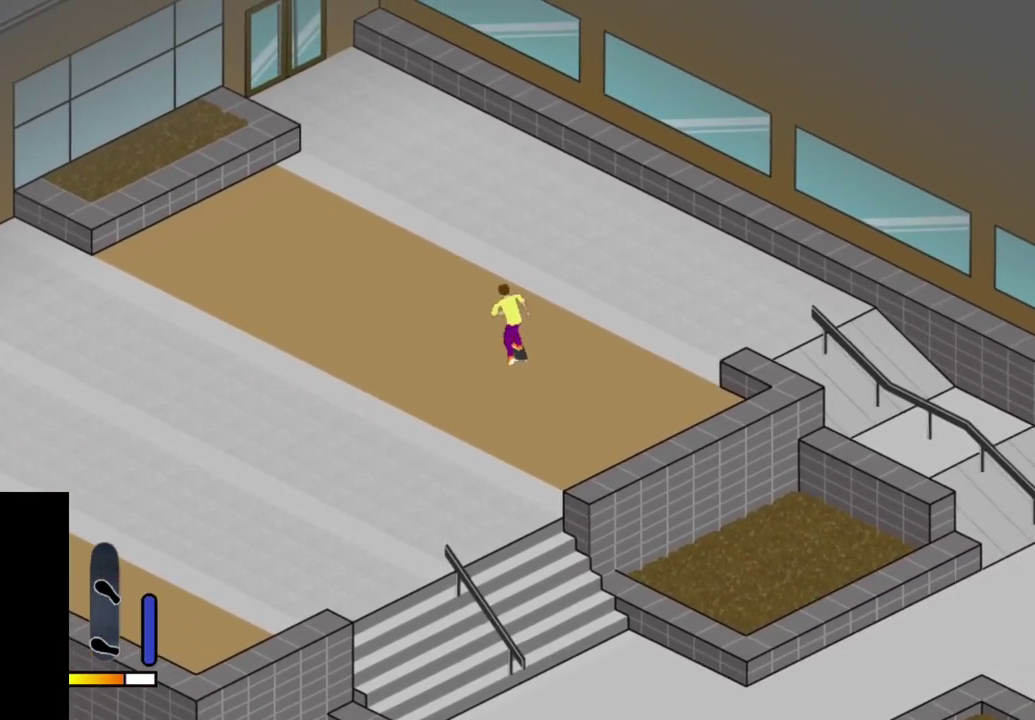
{"dt_ms": 500, "buttons": [], "right_stick": "center", "events": [[33, "SQUARE", "up"], [100, "SQUARE", "down"], [267, "SQUARE", "up"], [350, "SQUARE", "down"], [400, "DPAD_LEFT", "up"], [500, "SQUARE", "up"]]}
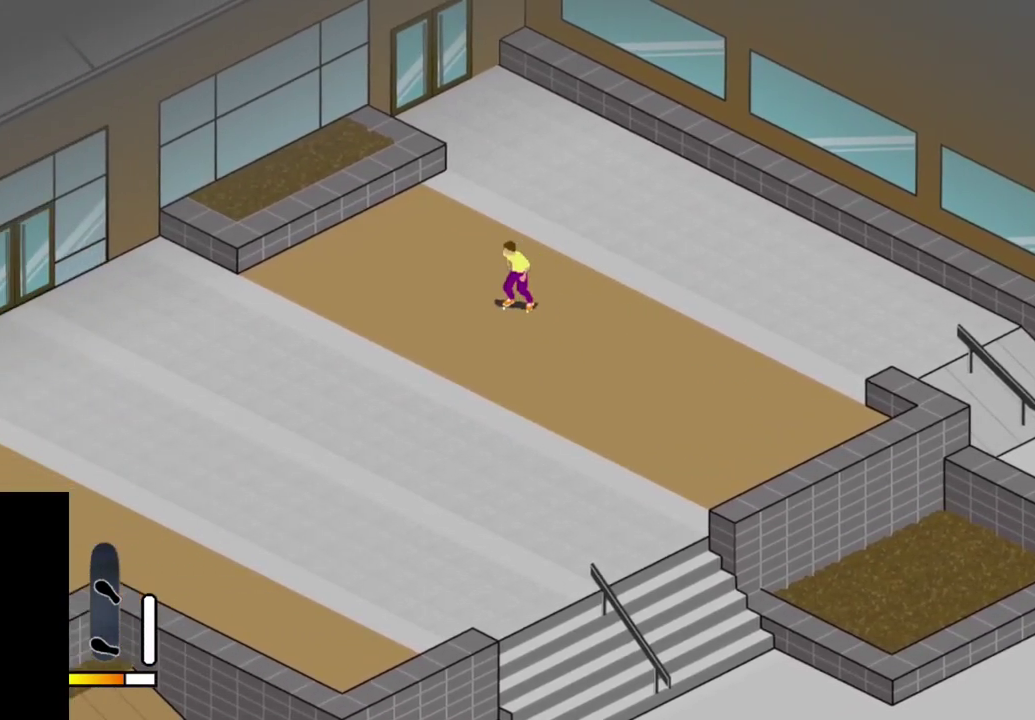
{"dt_ms": 300, "buttons": ["DPAD_LEFT"], "right_stick": "center", "events": [[117, "SQUARE", "down"], [217, "SQUARE", "up"], [267, "DPAD_LEFT", "down"]]}